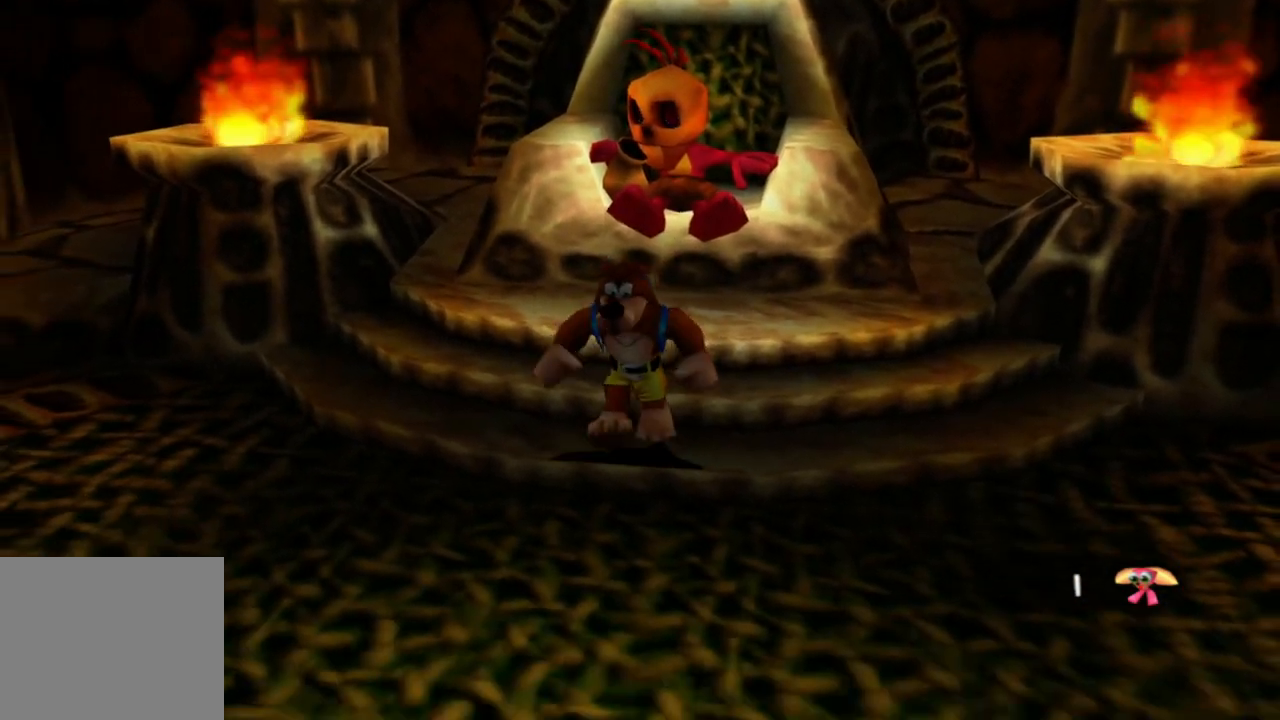
Gameplay with a controller (Xbox layout); each line is a JSON object with the inputs held at the frame after it. "events" lists button and stick changes between this image and that frame as [ms after this image, input, new state], when the widget could be followed in between. Not read: L1 L3 R3 Y.
{"buttons": [], "left_stick": "center", "right_stick": "center", "events": [[100, "B", "down"], [233, "B", "up"], [333, "B", "down"], [450, "B", "up"]]}
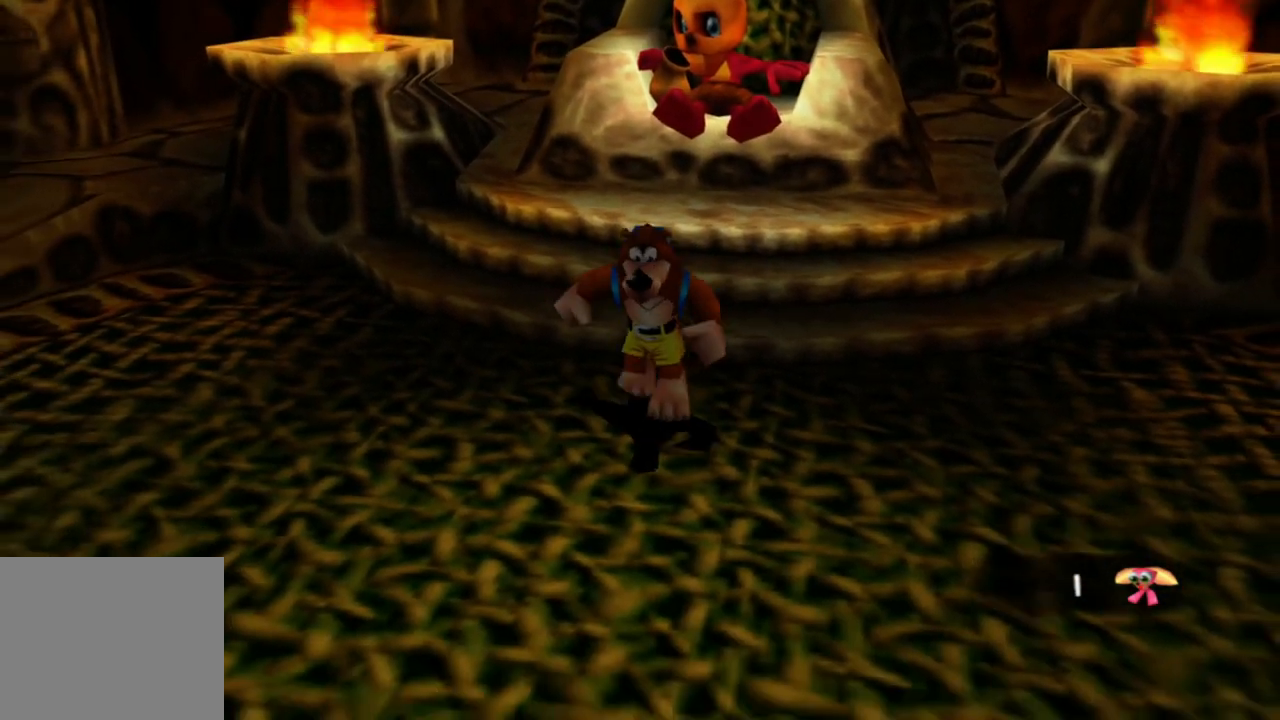
{"buttons": ["A"], "left_stick": "center", "right_stick": "center"}
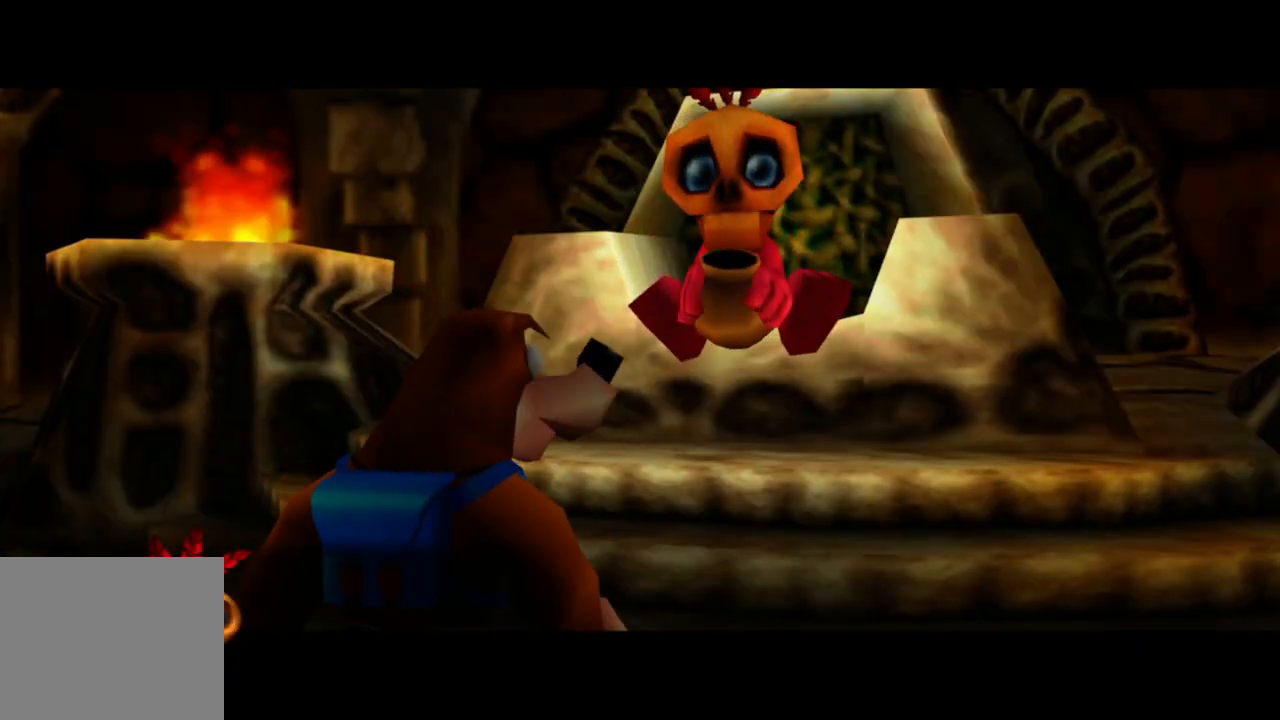
{"buttons": ["A"], "left_stick": "center", "right_stick": "center", "events": [[133, "A", "up"], [200, "A", "down"], [300, "A", "up"], [350, "A", "down"]]}
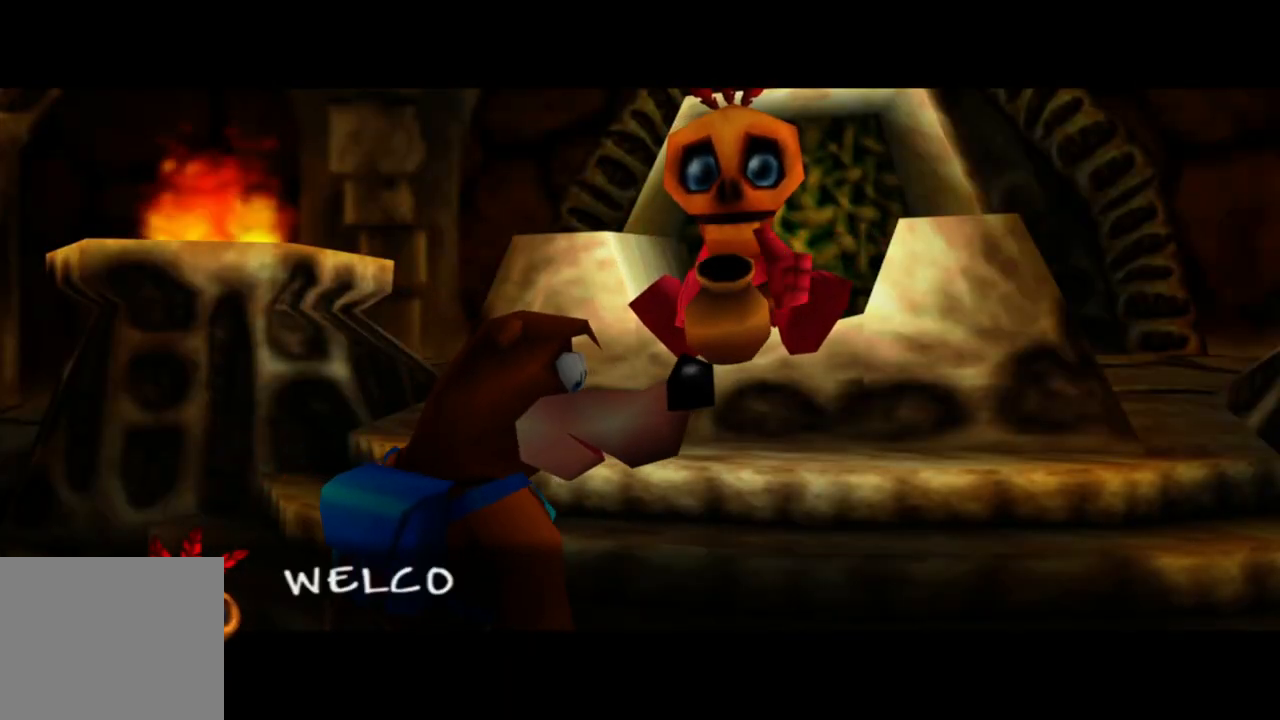
{"buttons": [], "left_stick": "center", "right_stick": "center", "events": [[83, "A", "up"], [133, "A", "down"], [300, "A", "up"], [350, "A", "down"], [450, "A", "up"]]}
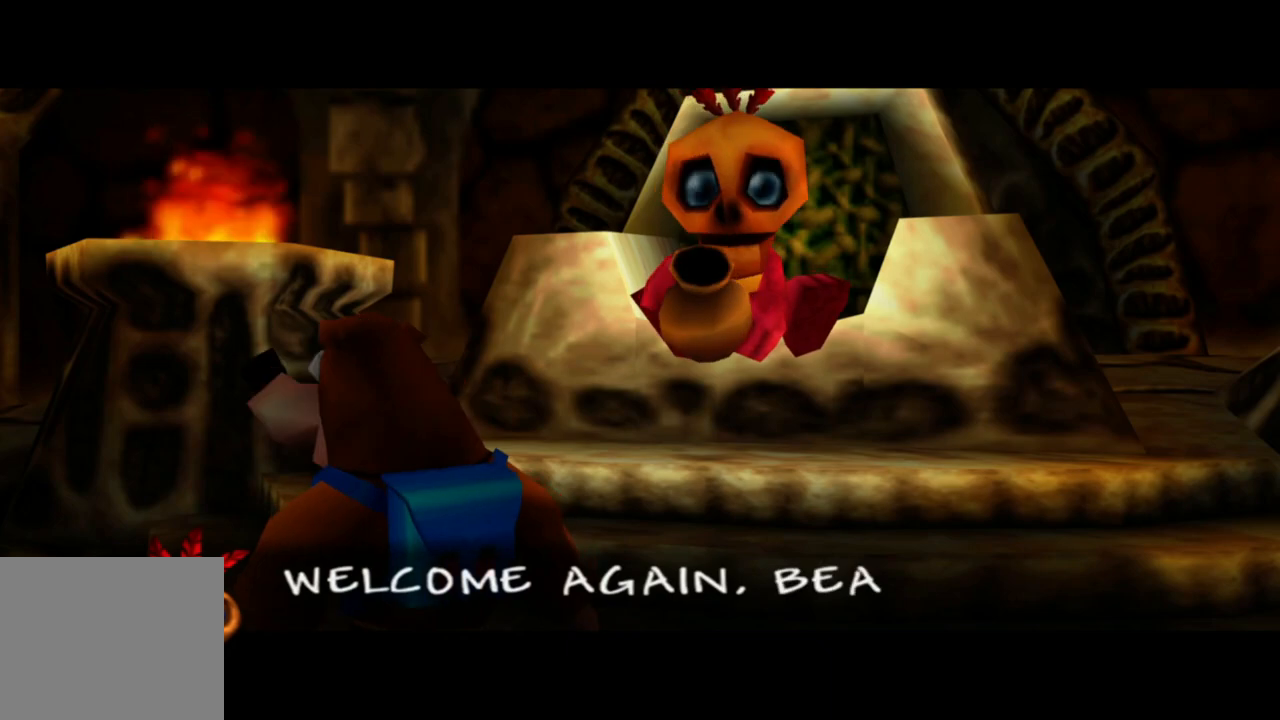
{"buttons": ["A"], "left_stick": "center", "right_stick": "center"}
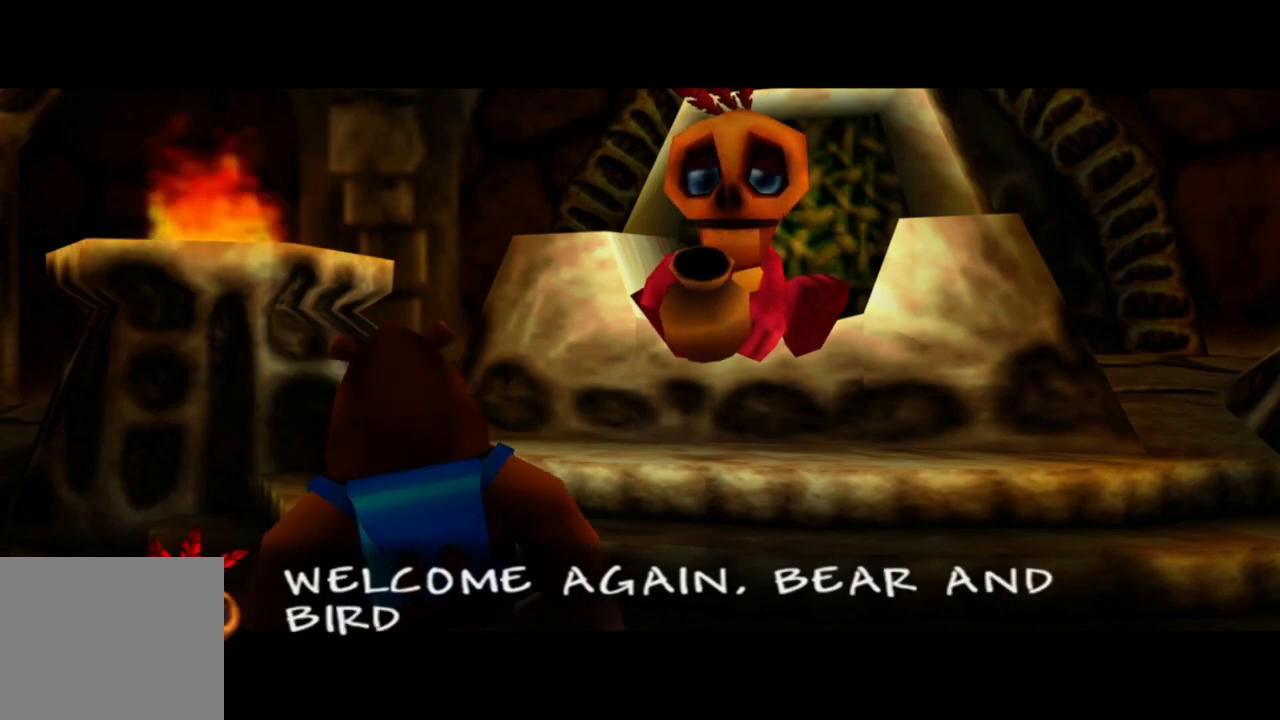
{"buttons": ["A"], "left_stick": "center", "right_stick": "center", "events": [[100, "A", "up"], [200, "A", "down"], [333, "A", "up"], [433, "A", "down"]]}
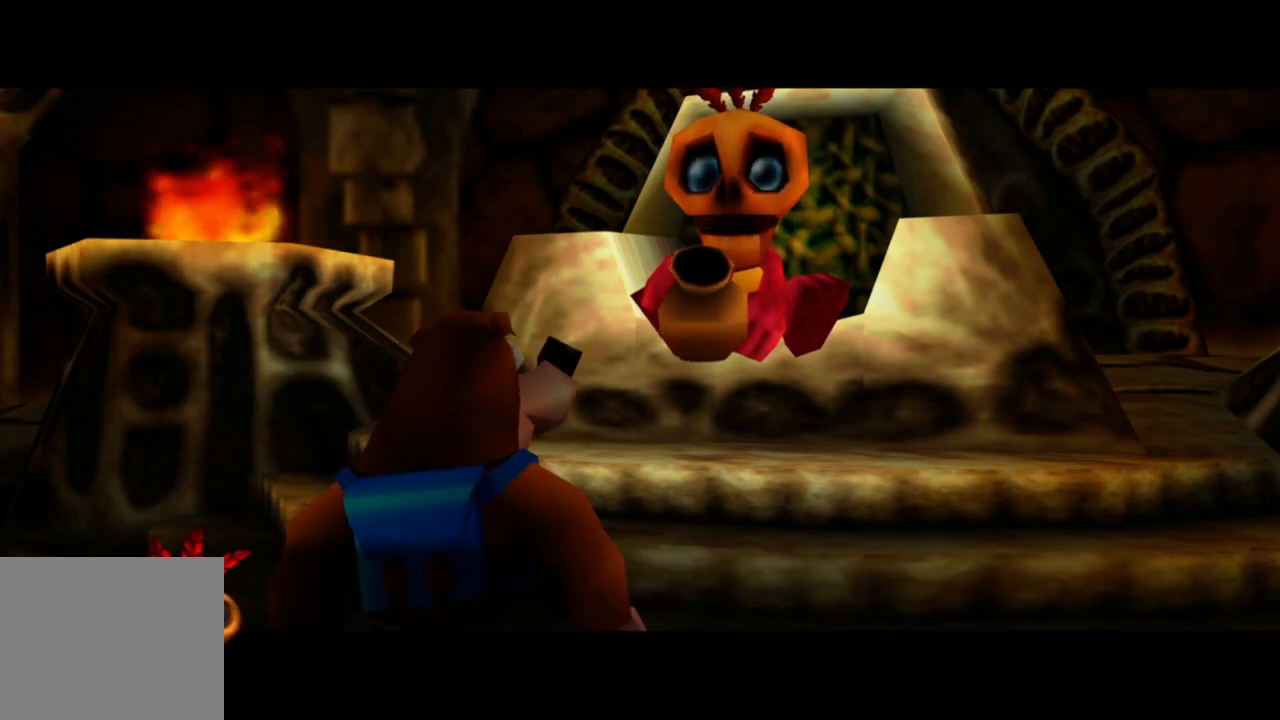
{"buttons": [], "left_stick": "center", "right_stick": "center"}
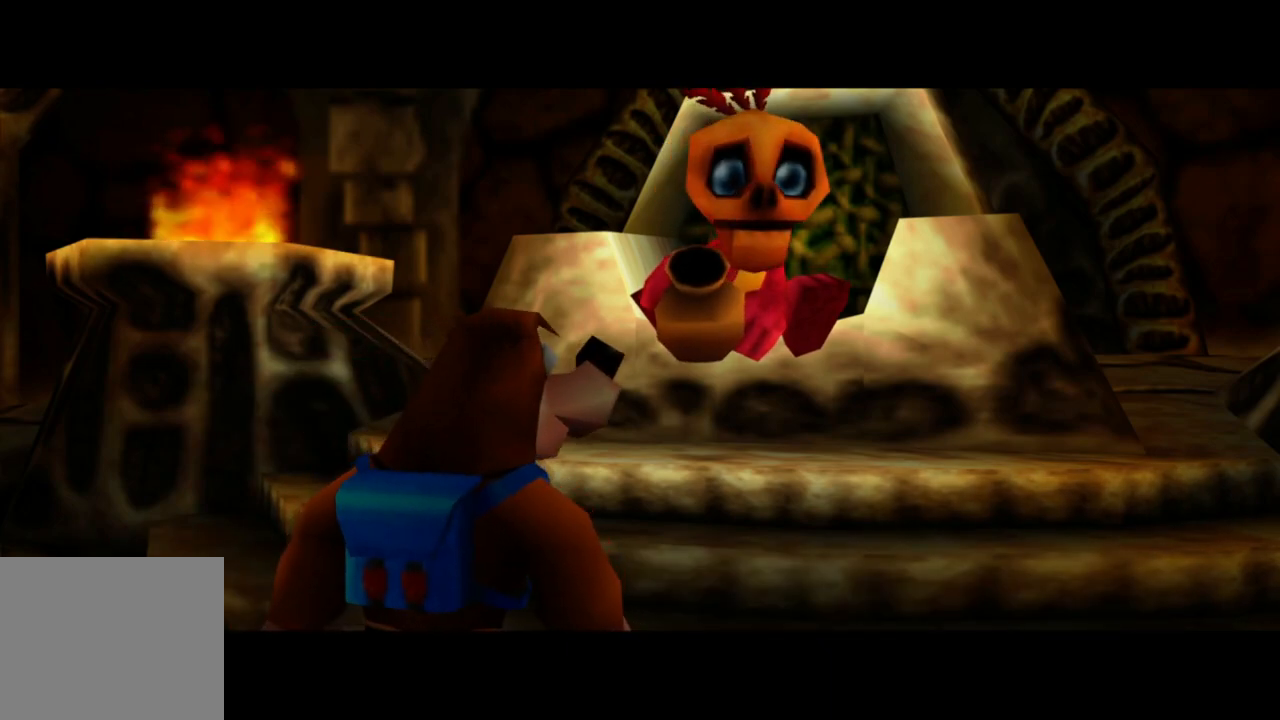
{"buttons": [], "left_stick": "center", "right_stick": "center", "events": [[133, "A", "down"], [300, "A", "up"]]}
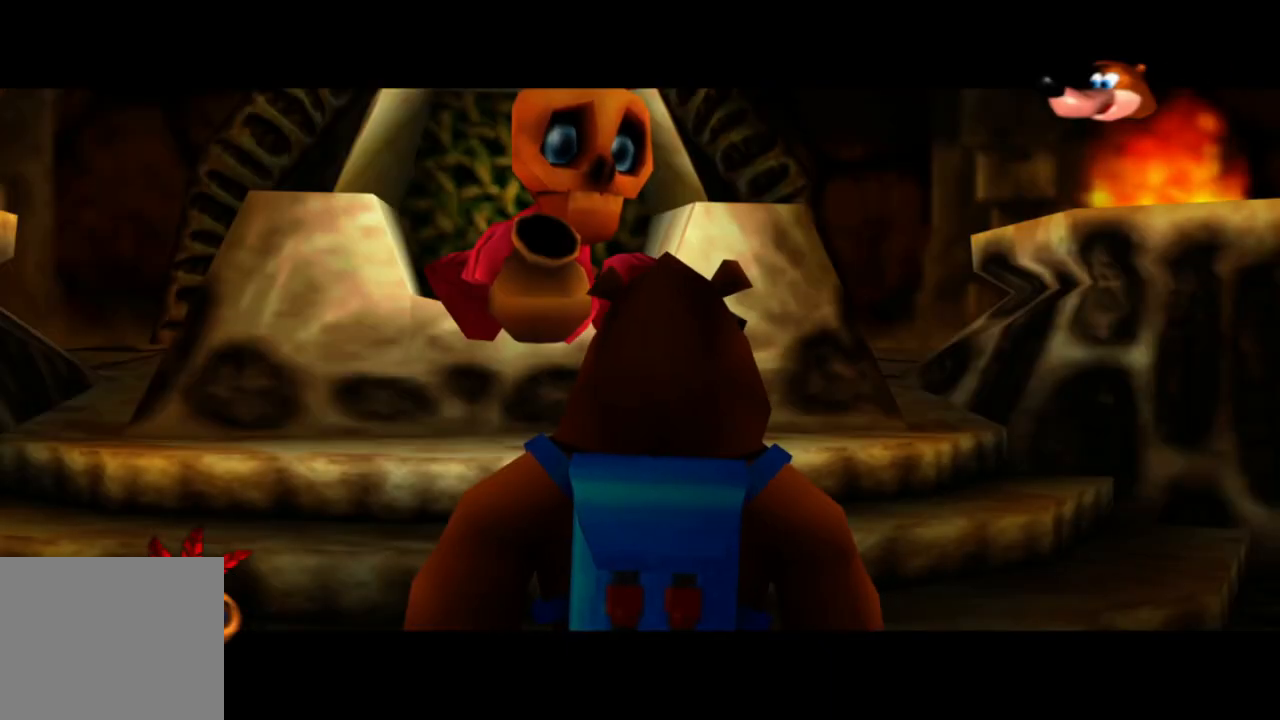
{"buttons": ["A", "X"], "left_stick": "center", "right_stick": "center", "events": [[33, "A", "down"], [150, "A", "up"], [250, "A", "down"], [450, "X", "down"]]}
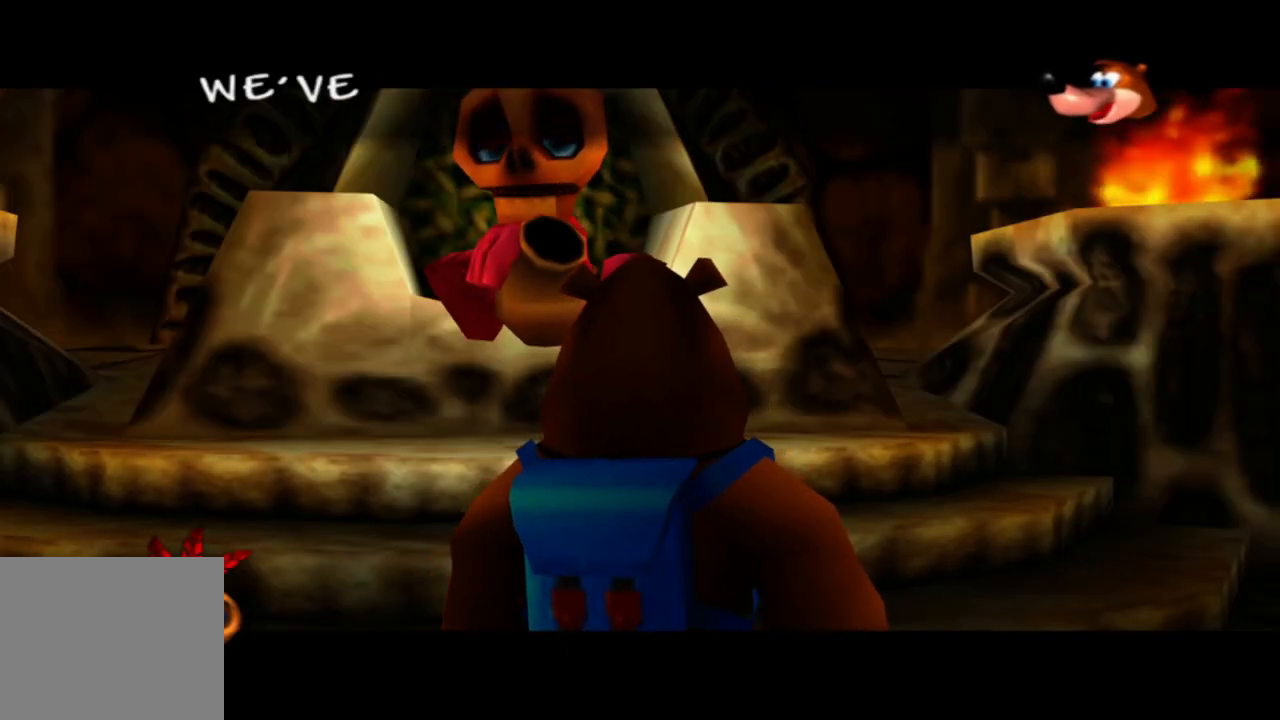
{"buttons": ["A", "X"], "left_stick": "center", "right_stick": "center", "events": []}
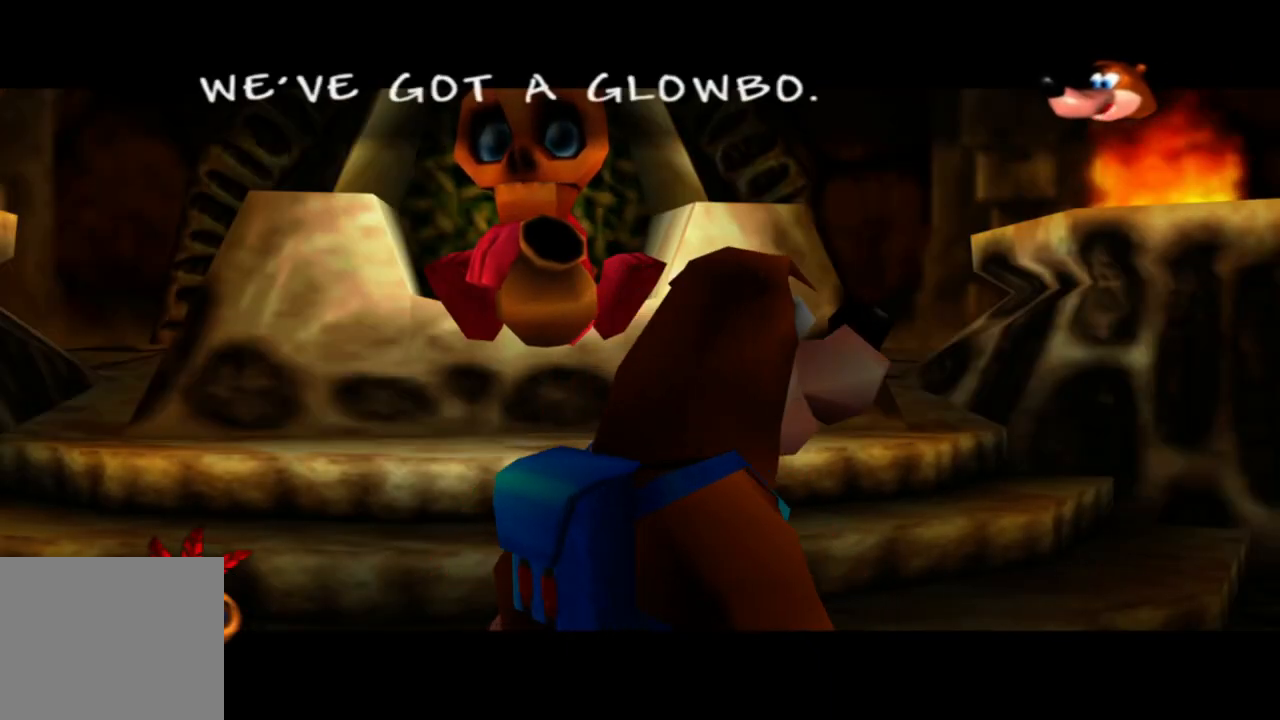
{"buttons": ["A"], "left_stick": "center", "right_stick": "center", "events": [[133, "X", "up"]]}
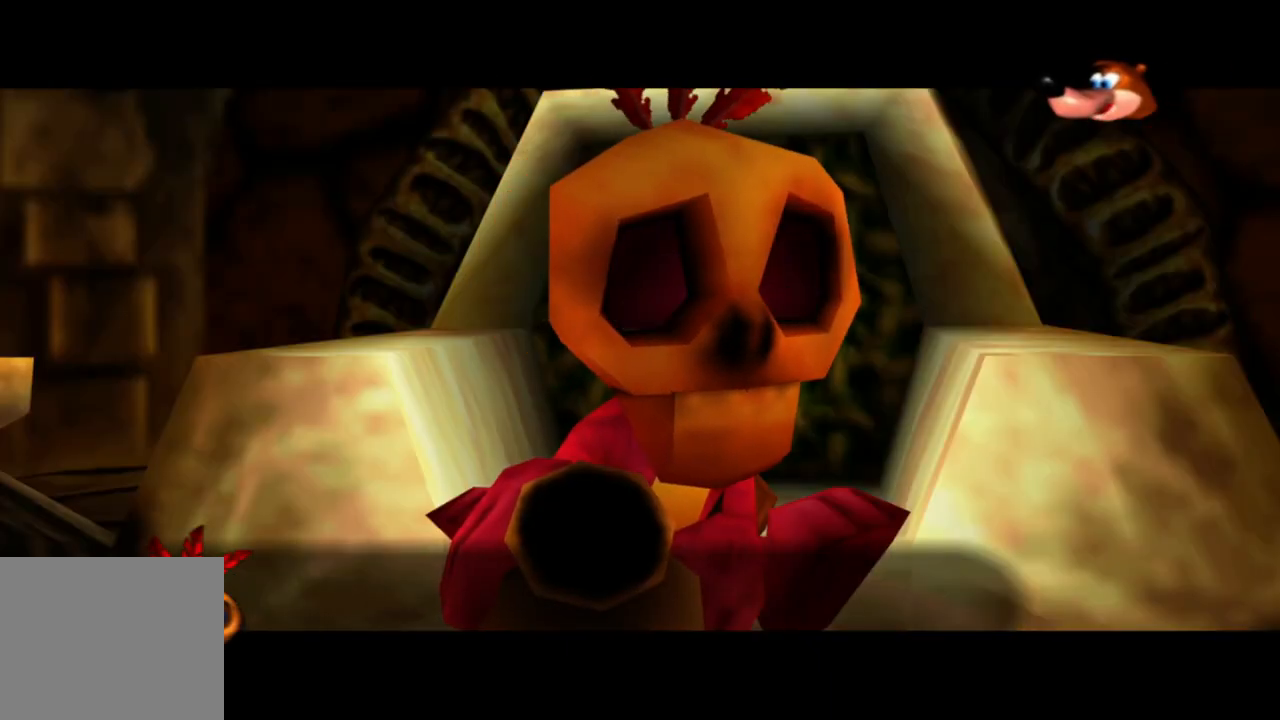
{"buttons": ["A"], "left_stick": "center", "right_stick": "center", "events": []}
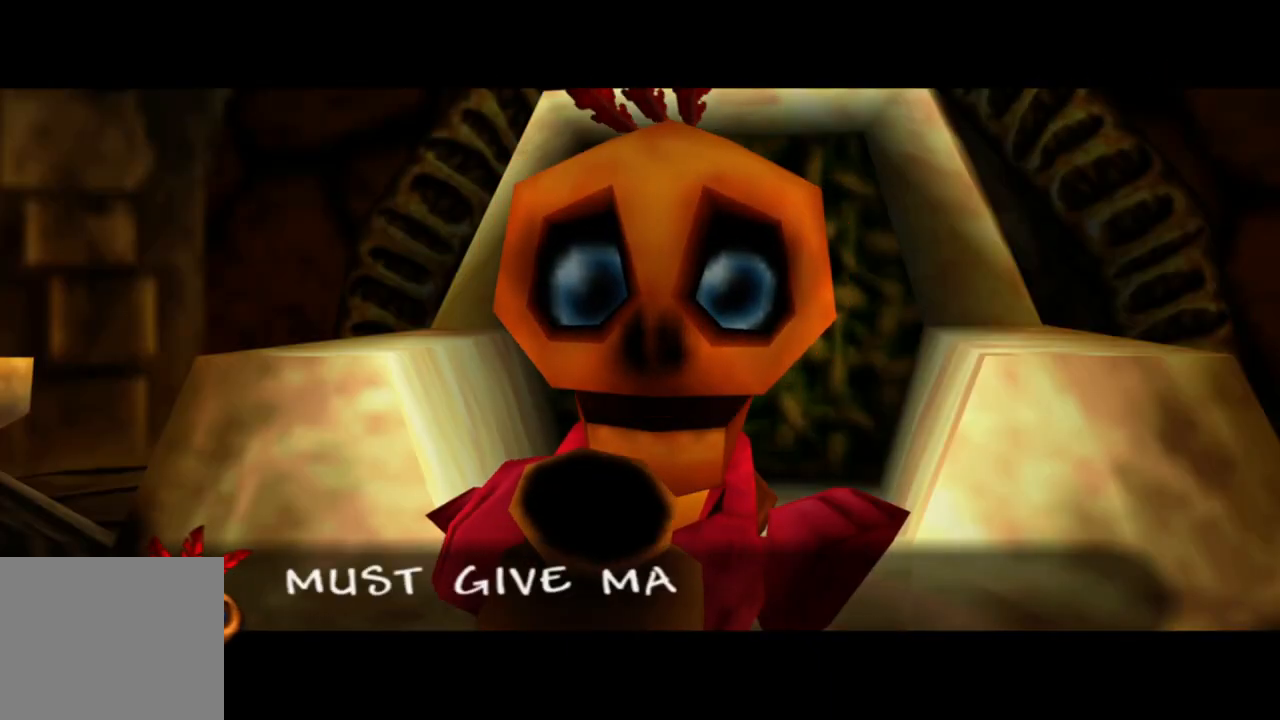
{"buttons": ["A"], "left_stick": "center", "right_stick": "center", "events": []}
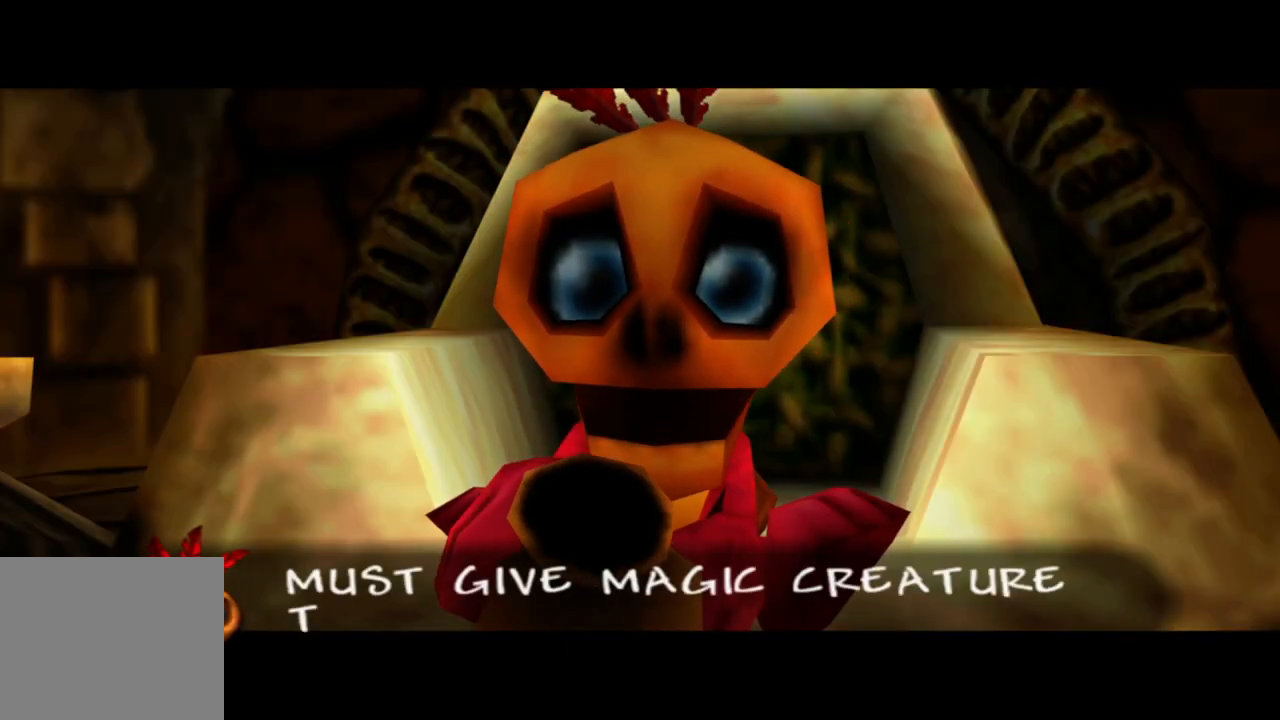
{"buttons": ["A"], "left_stick": "center", "right_stick": "center", "events": []}
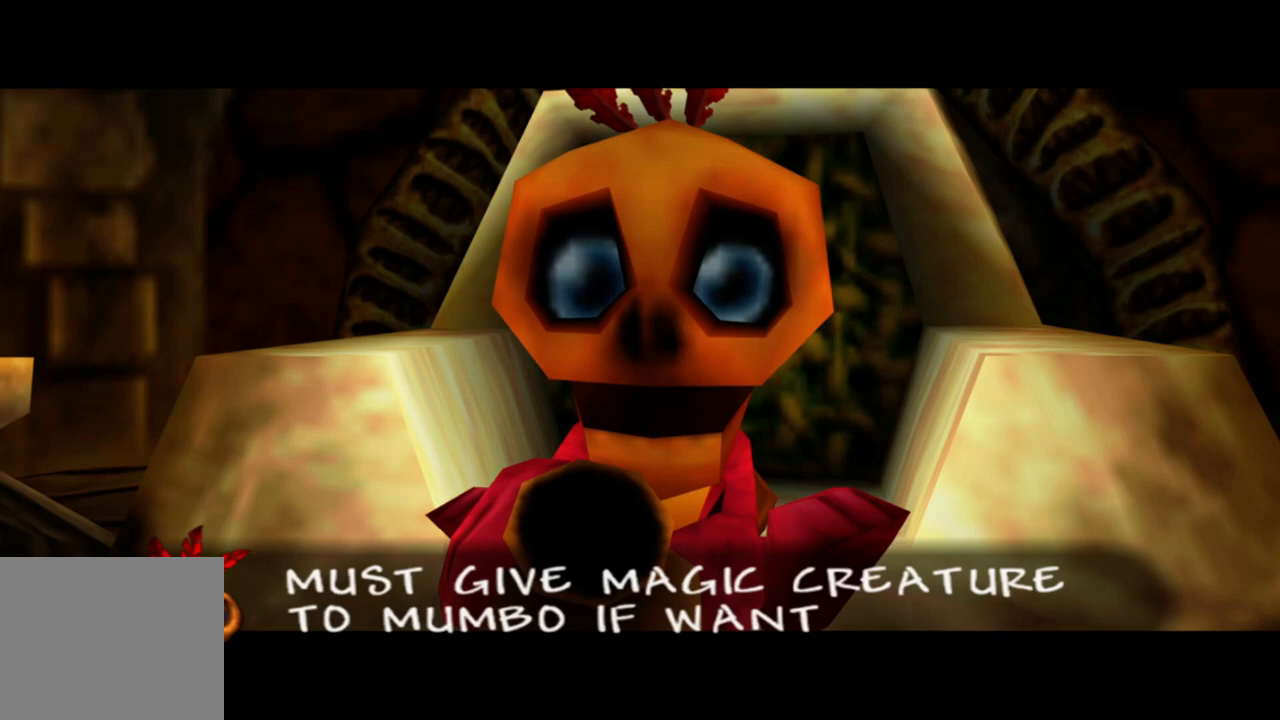
{"buttons": ["A"], "left_stick": "center", "right_stick": "center", "events": []}
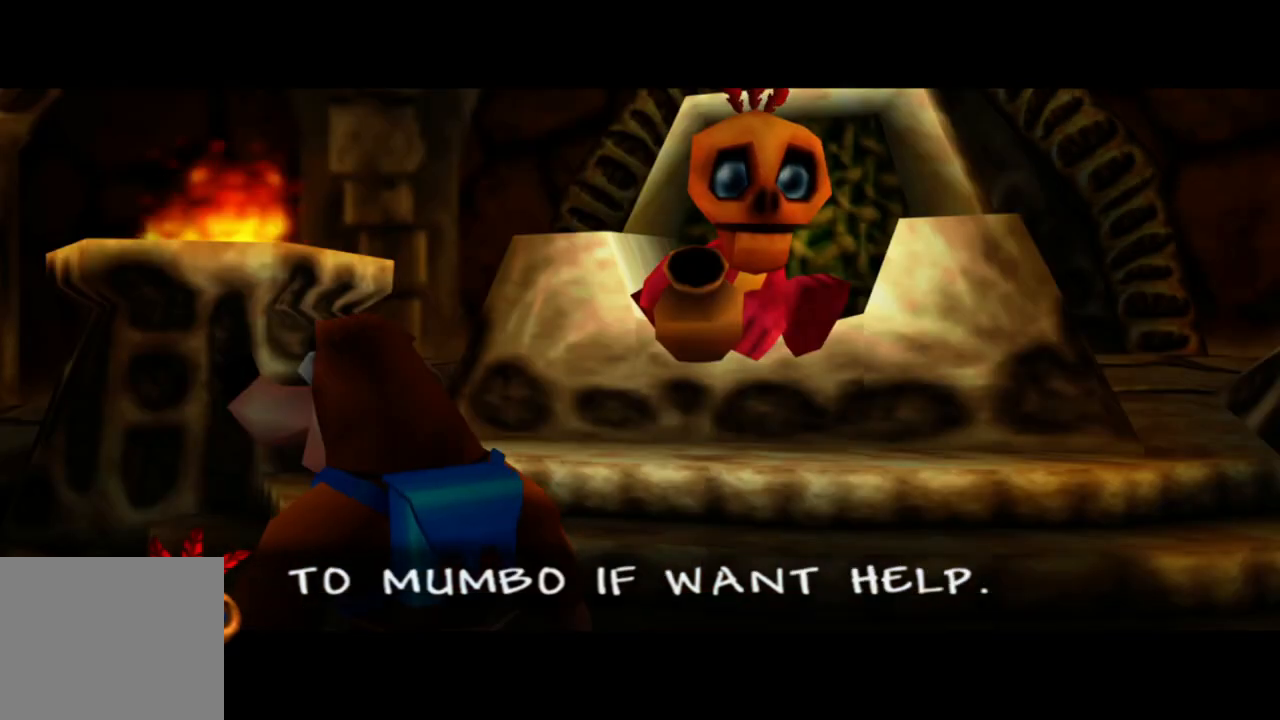
{"buttons": ["A"], "left_stick": "center", "right_stick": "center", "events": [[150, "A", "up"], [200, "A", "down"], [250, "B", "down"], [333, "B", "up"]]}
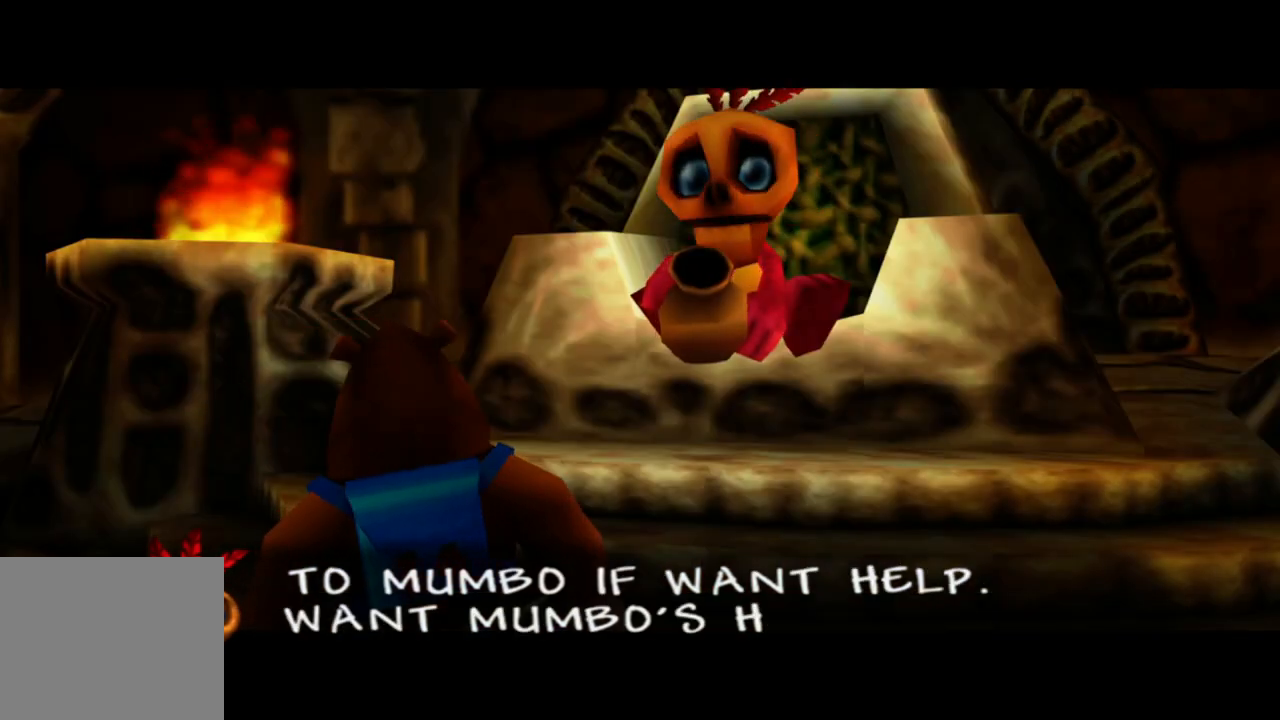
{"buttons": [], "left_stick": "center", "right_stick": "center", "events": [[300, "B", "down"], [350, "B", "up"], [483, "A", "up"]]}
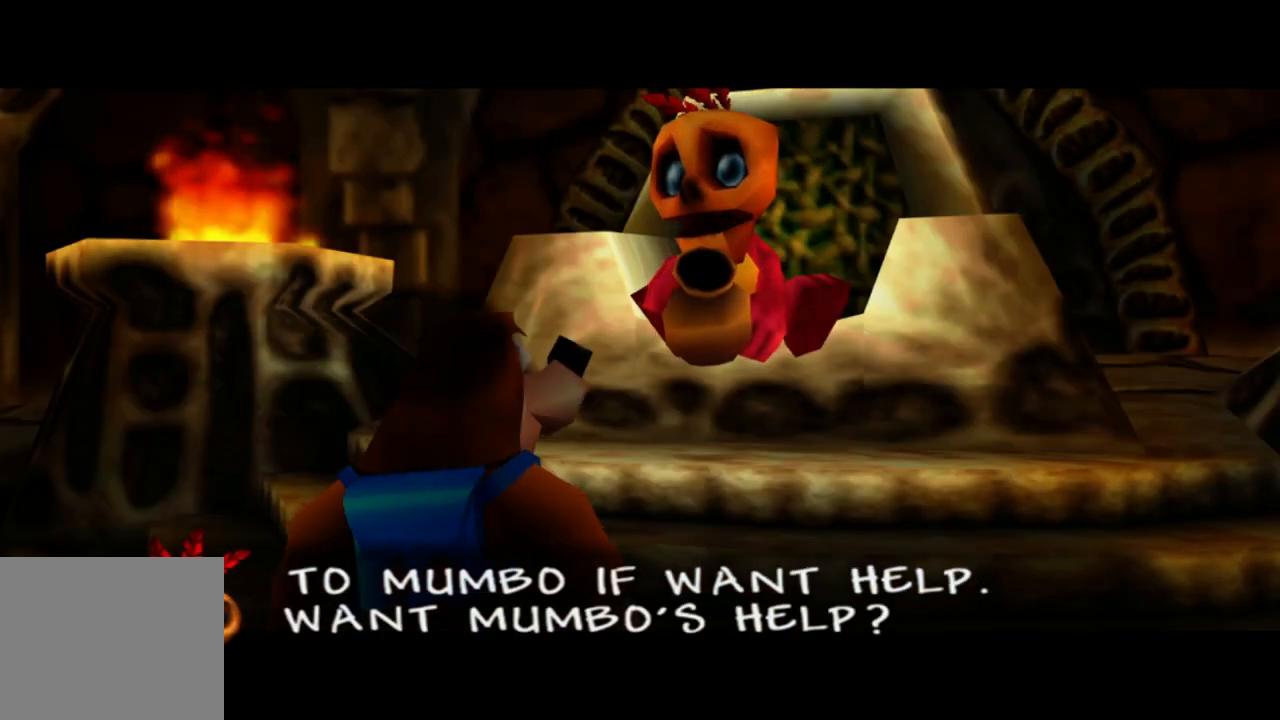
{"buttons": [], "left_stick": "center", "right_stick": "center", "events": [[83, "A", "down"], [300, "A", "up"], [400, "A", "down"], [500, "A", "up"]]}
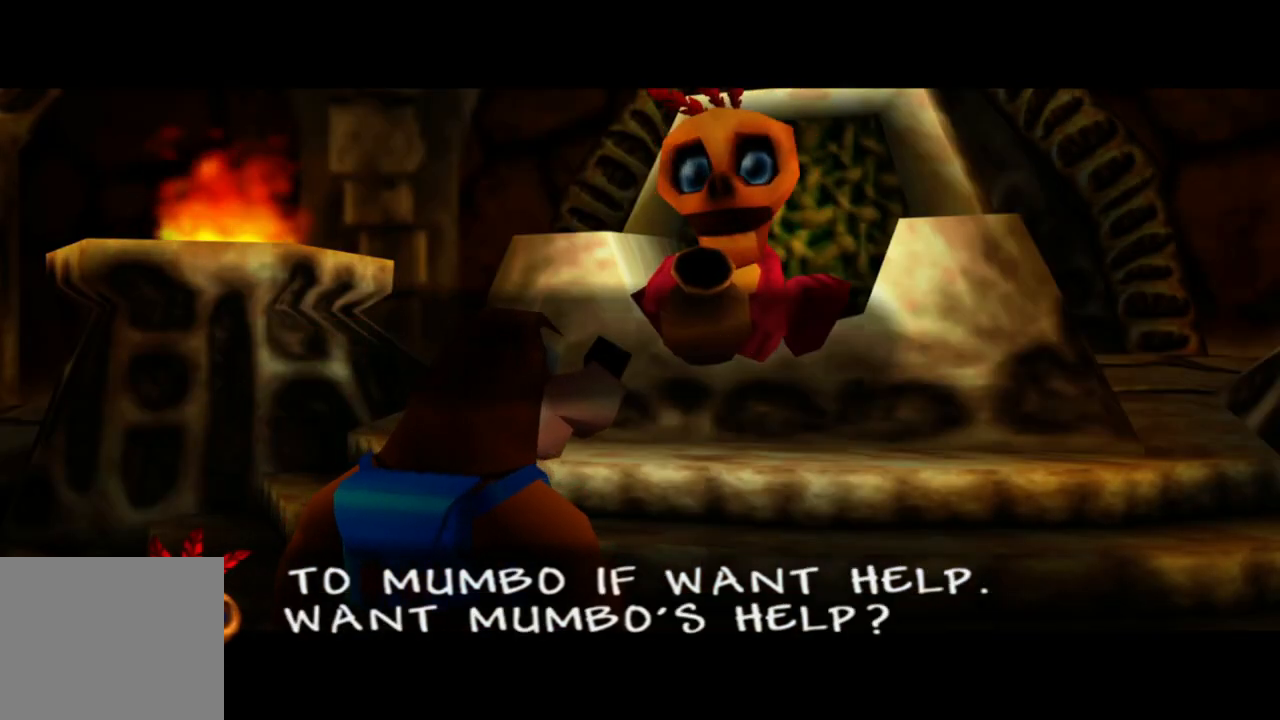
{"buttons": [], "left_stick": "center", "right_stick": "center", "events": [[100, "A", "down"], [233, "A", "up"], [300, "A", "down"], [450, "A", "up"]]}
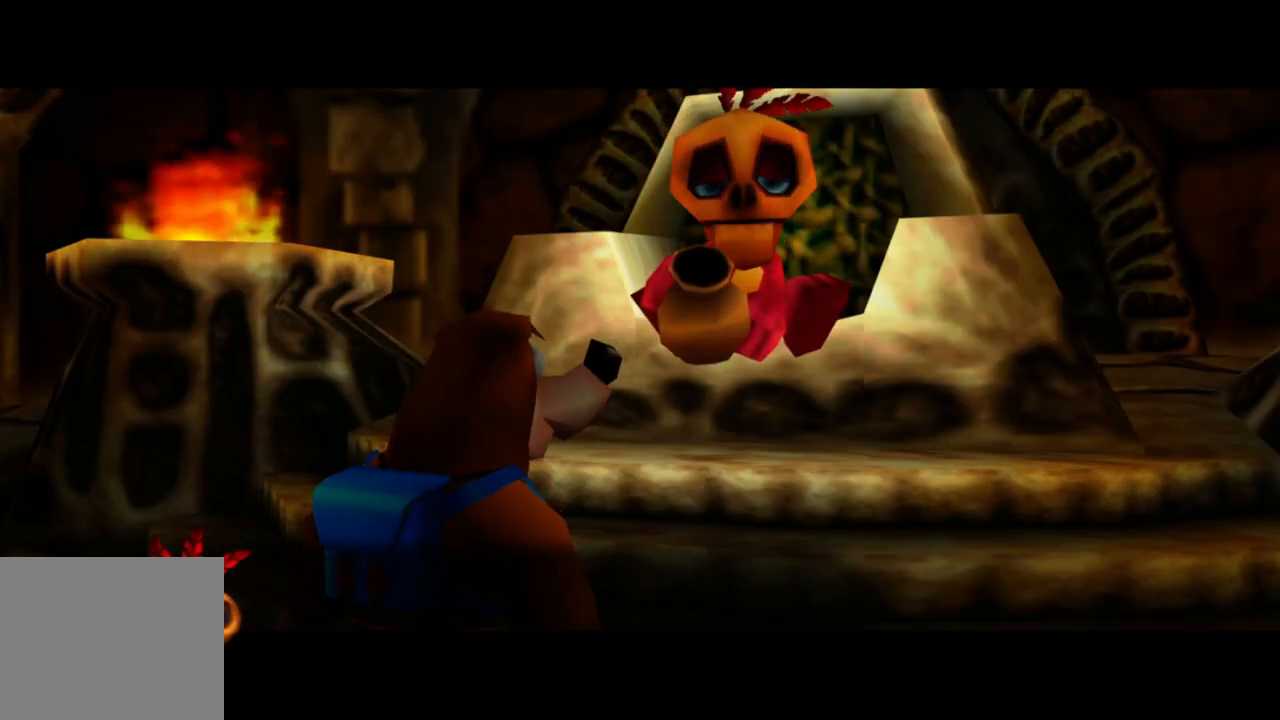
{"buttons": [], "left_stick": "center", "right_stick": "center", "events": [[50, "A", "down"], [183, "A", "up"], [300, "A", "down"], [450, "A", "up"]]}
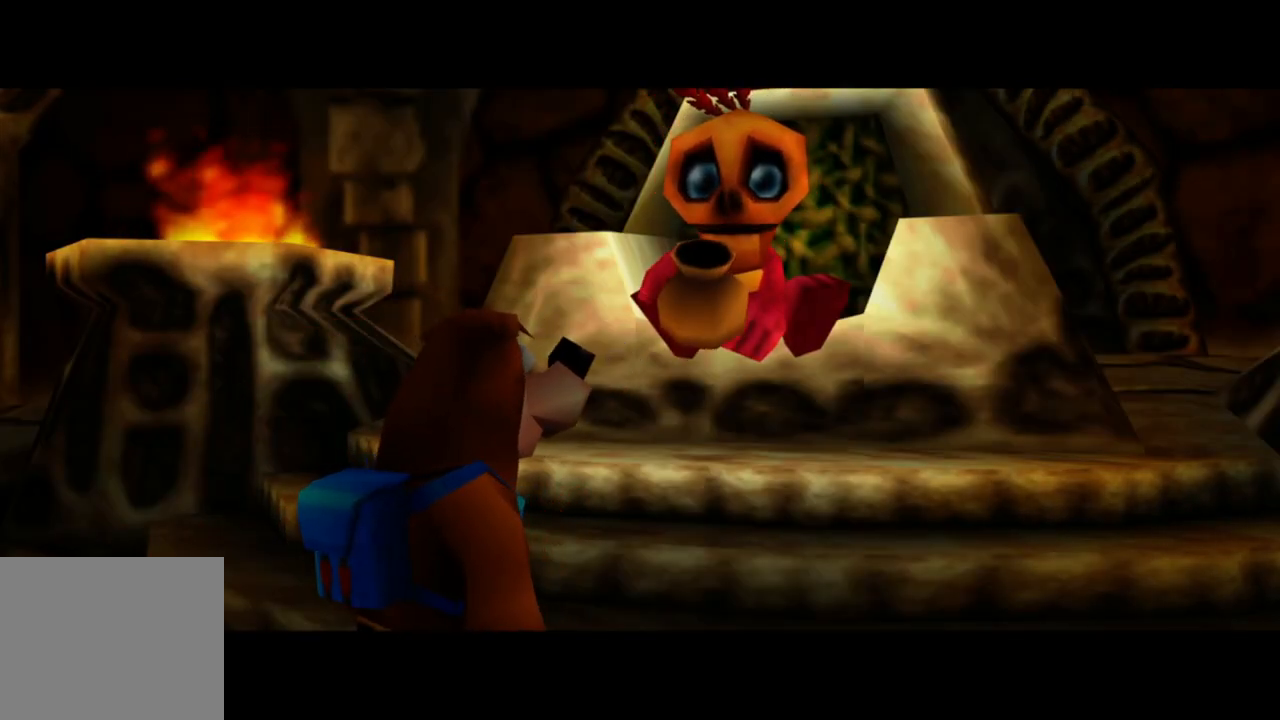
{"buttons": [], "left_stick": "center", "right_stick": "center"}
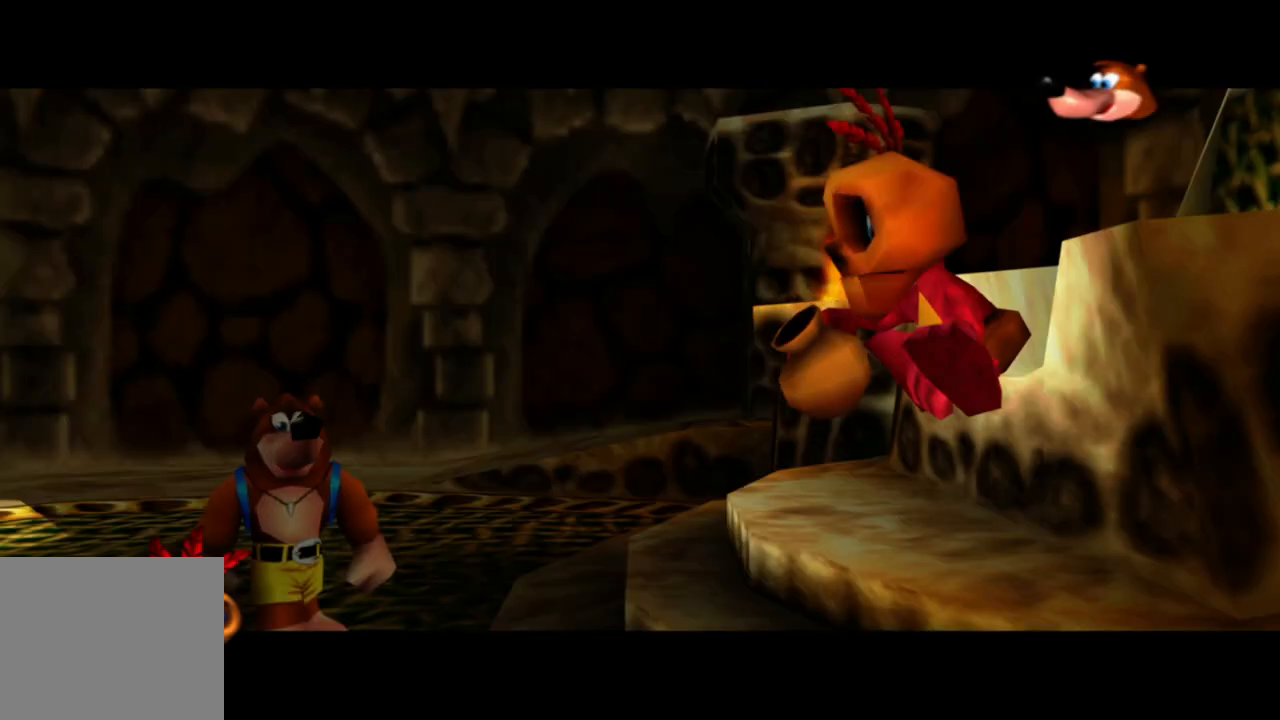
{"buttons": ["A"], "left_stick": "center", "right_stick": "center", "events": [[50, "A", "down"], [150, "A", "up"], [383, "A", "down"]]}
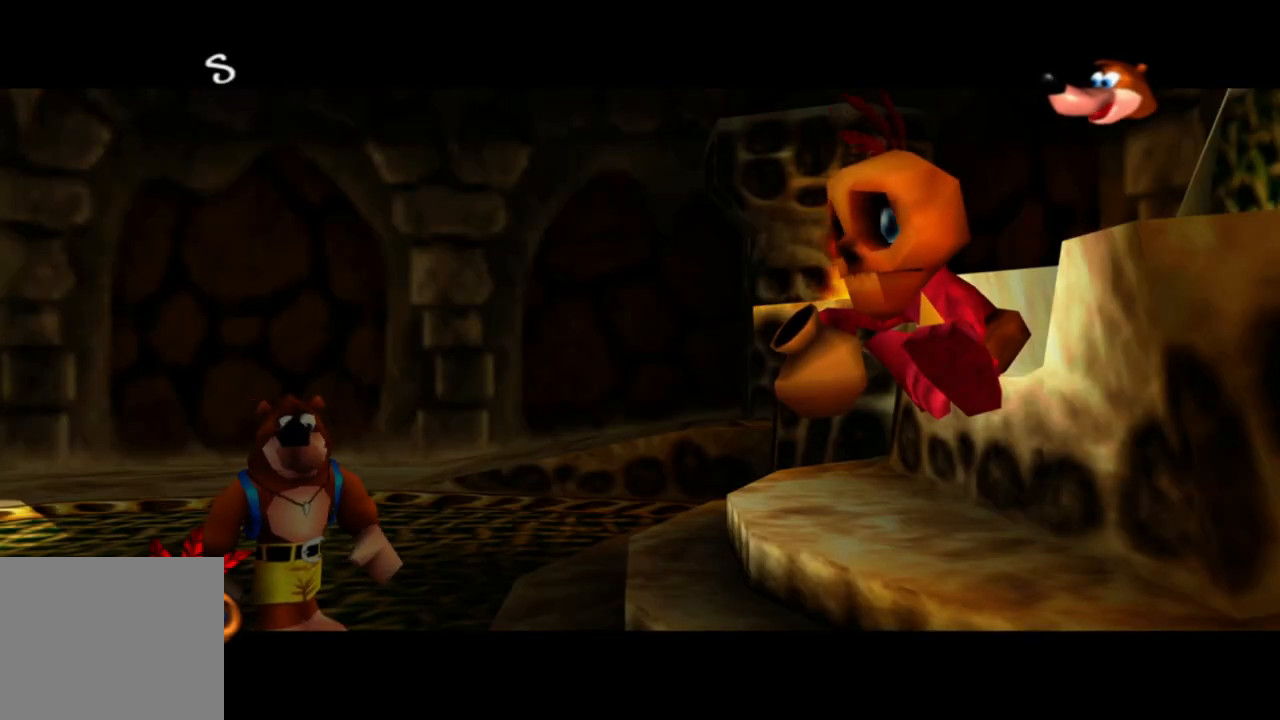
{"buttons": ["A"], "left_stick": "center", "right_stick": "center", "events": []}
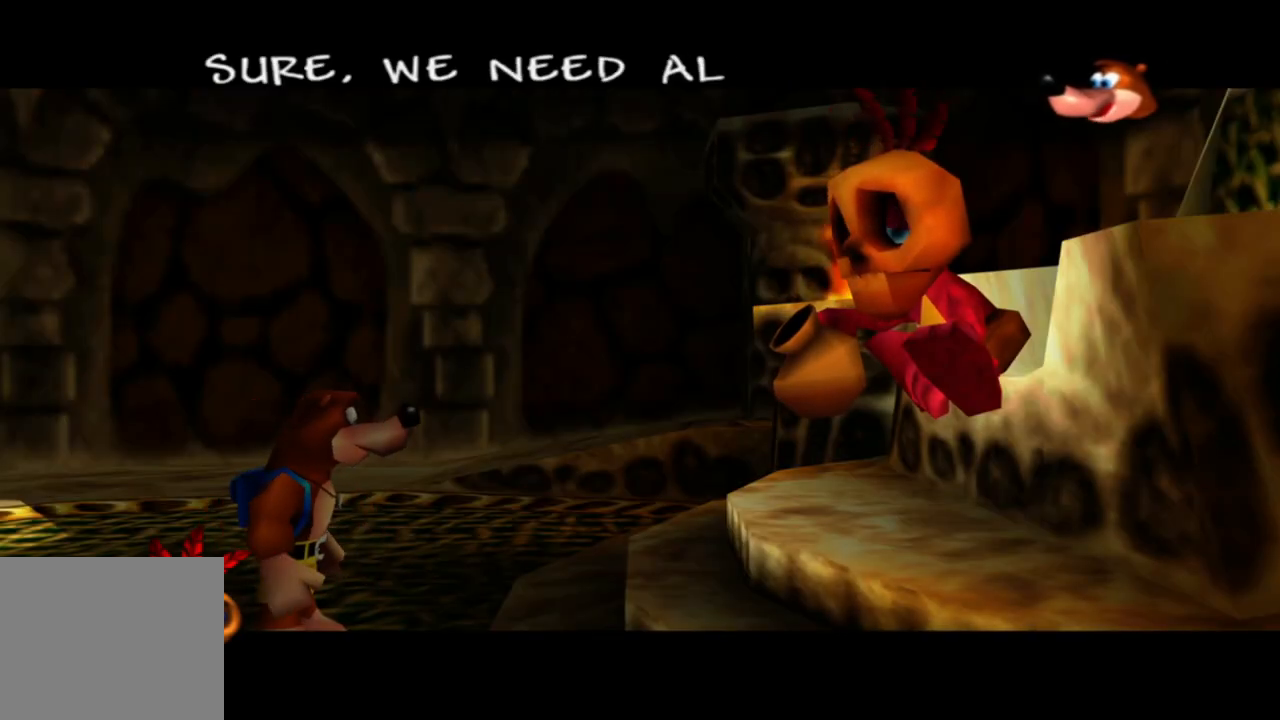
{"buttons": ["A"], "left_stick": "center", "right_stick": "center", "events": []}
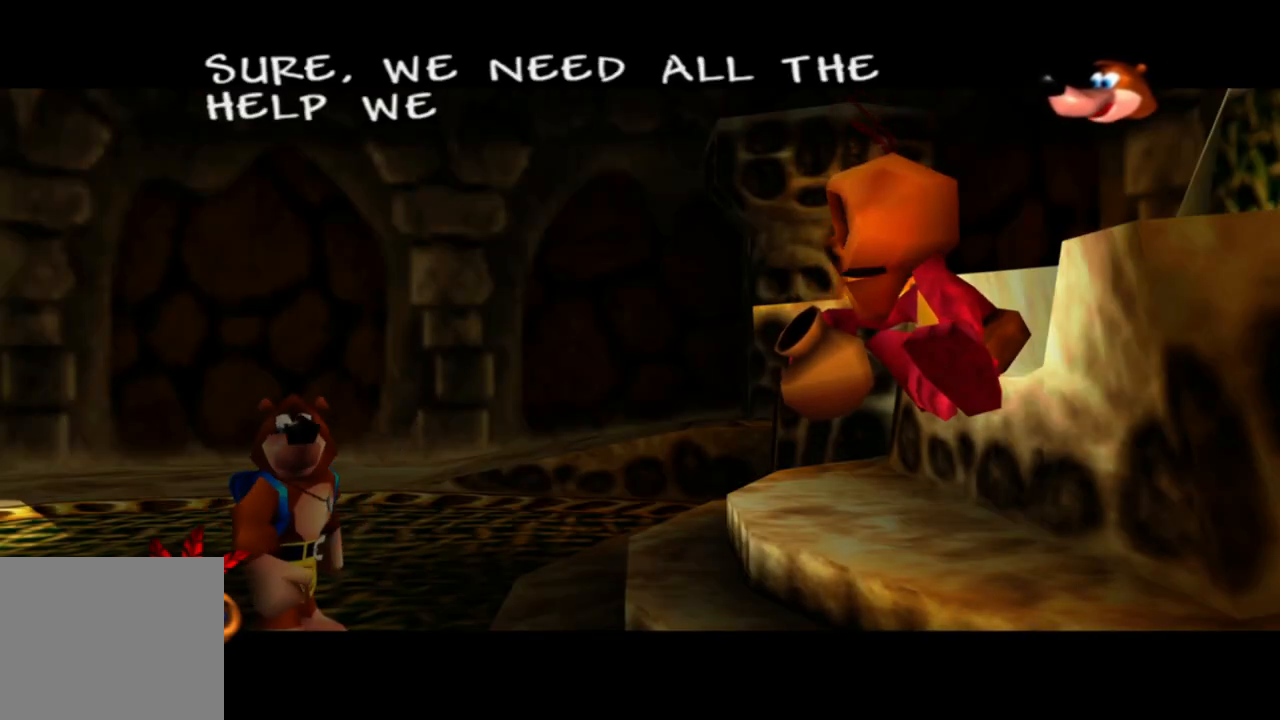
{"buttons": ["A"], "left_stick": "center", "right_stick": "center", "events": []}
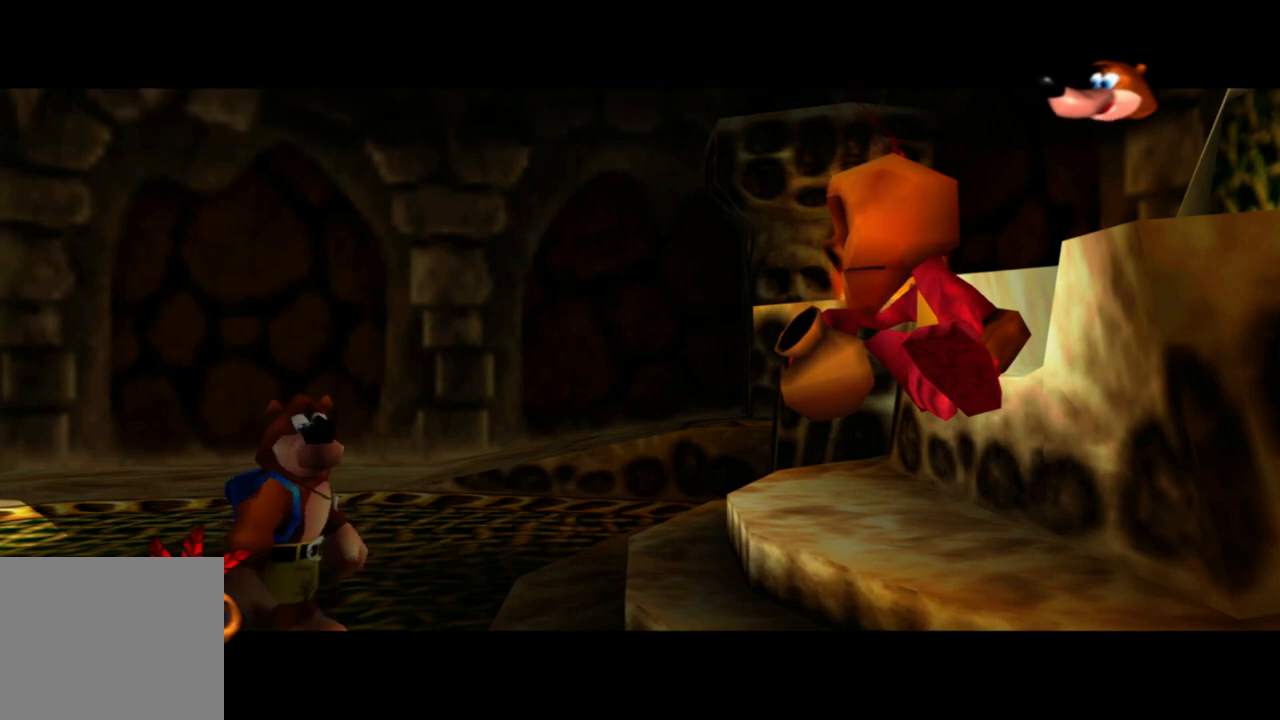
{"buttons": [], "left_stick": "center", "right_stick": "center", "events": [[400, "A", "up"]]}
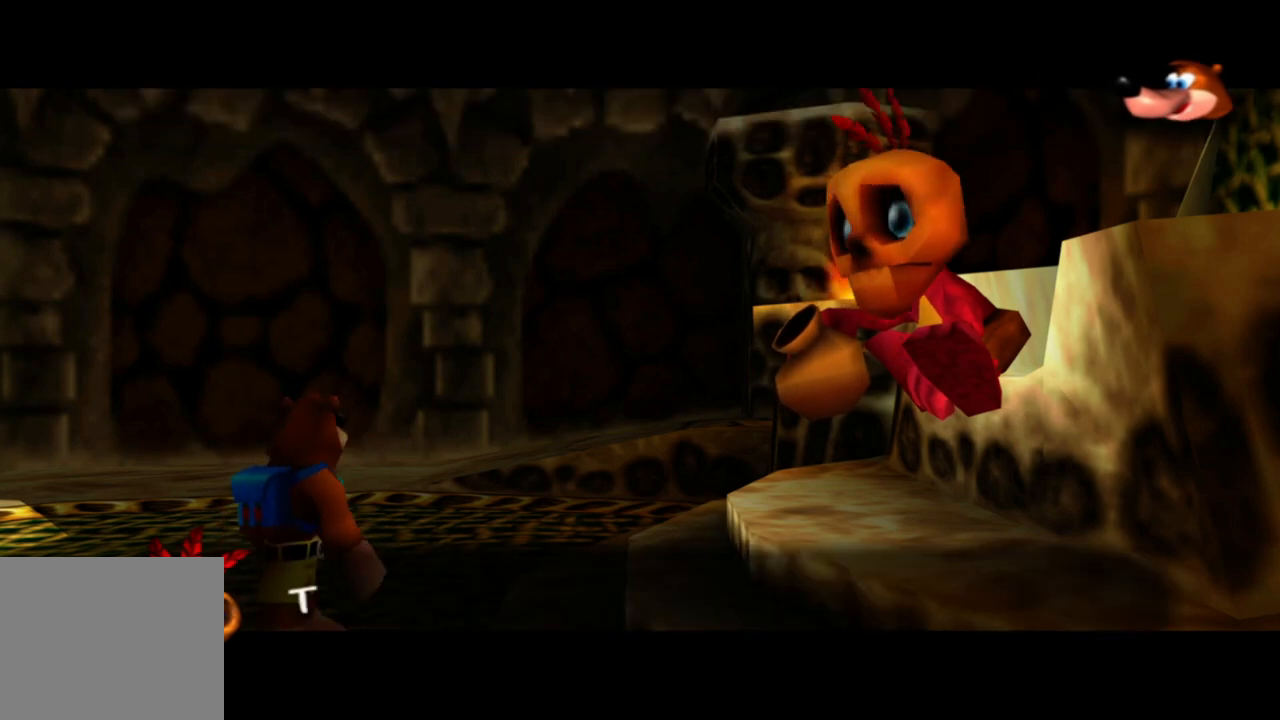
{"buttons": ["A"], "left_stick": "center", "right_stick": "center", "events": [[50, "A", "down"]]}
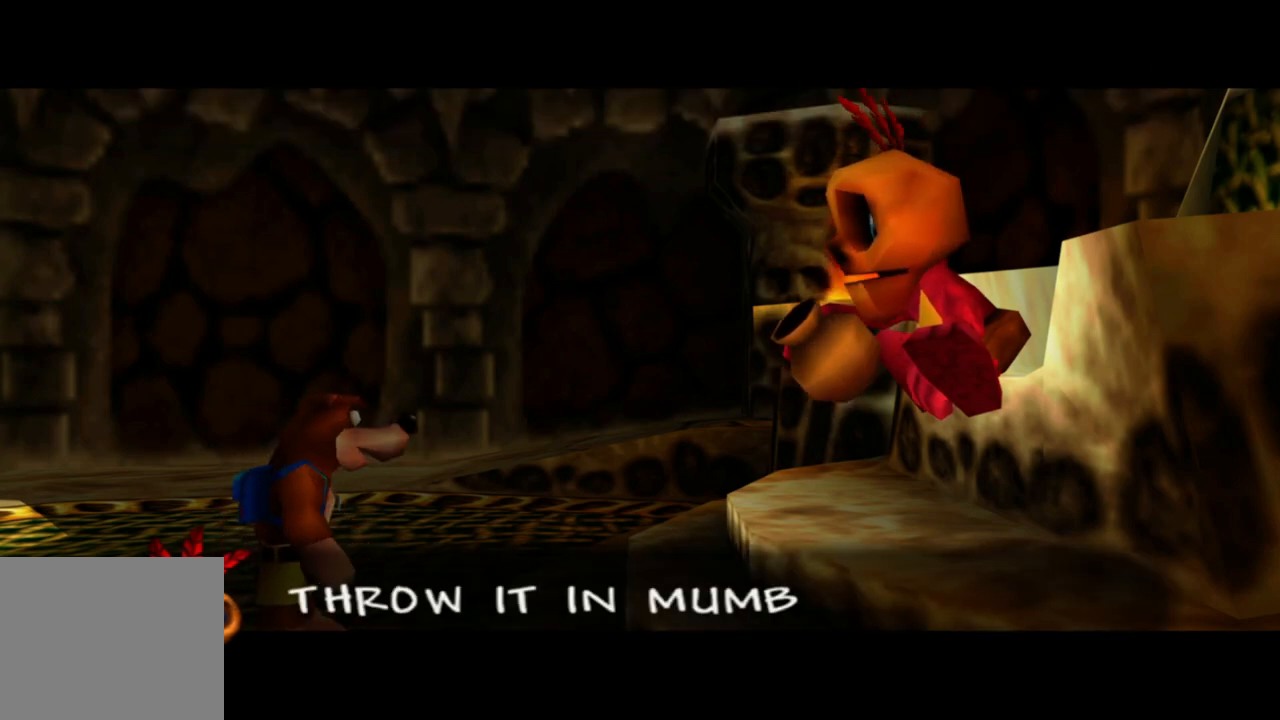
{"buttons": ["A"], "left_stick": "center", "right_stick": "center", "events": []}
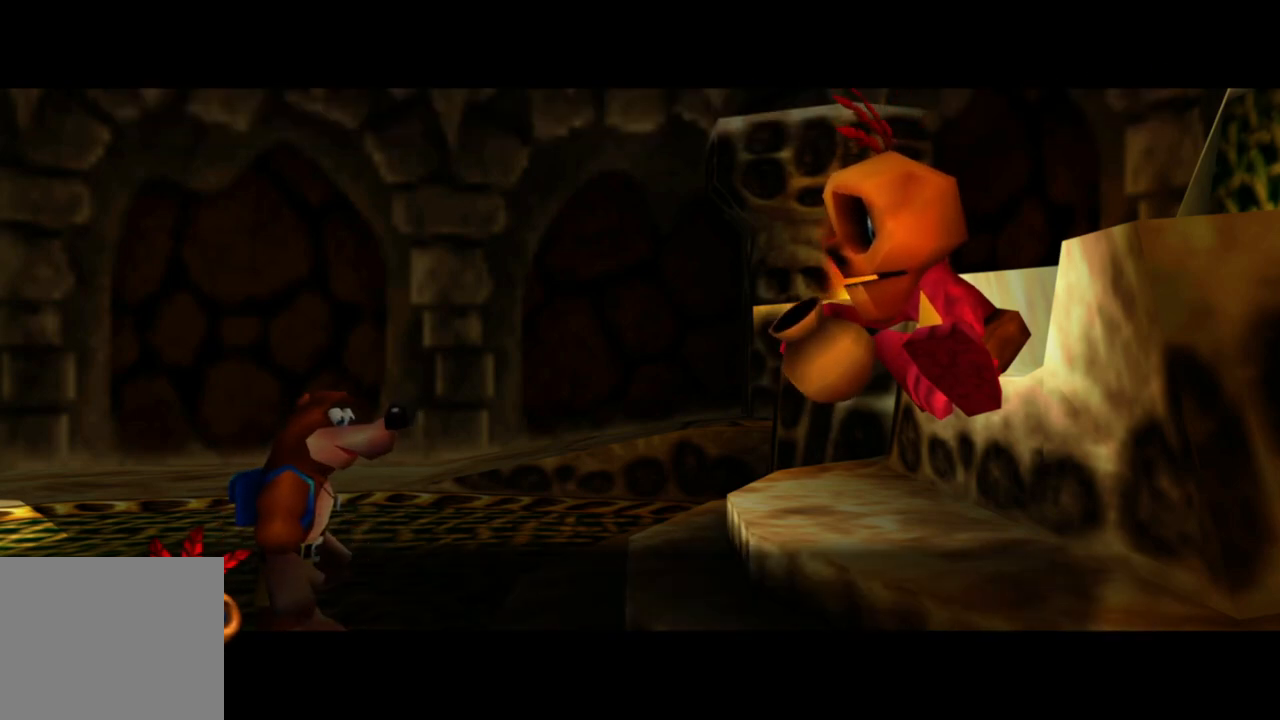
{"buttons": ["A"], "left_stick": "center", "right_stick": "center"}
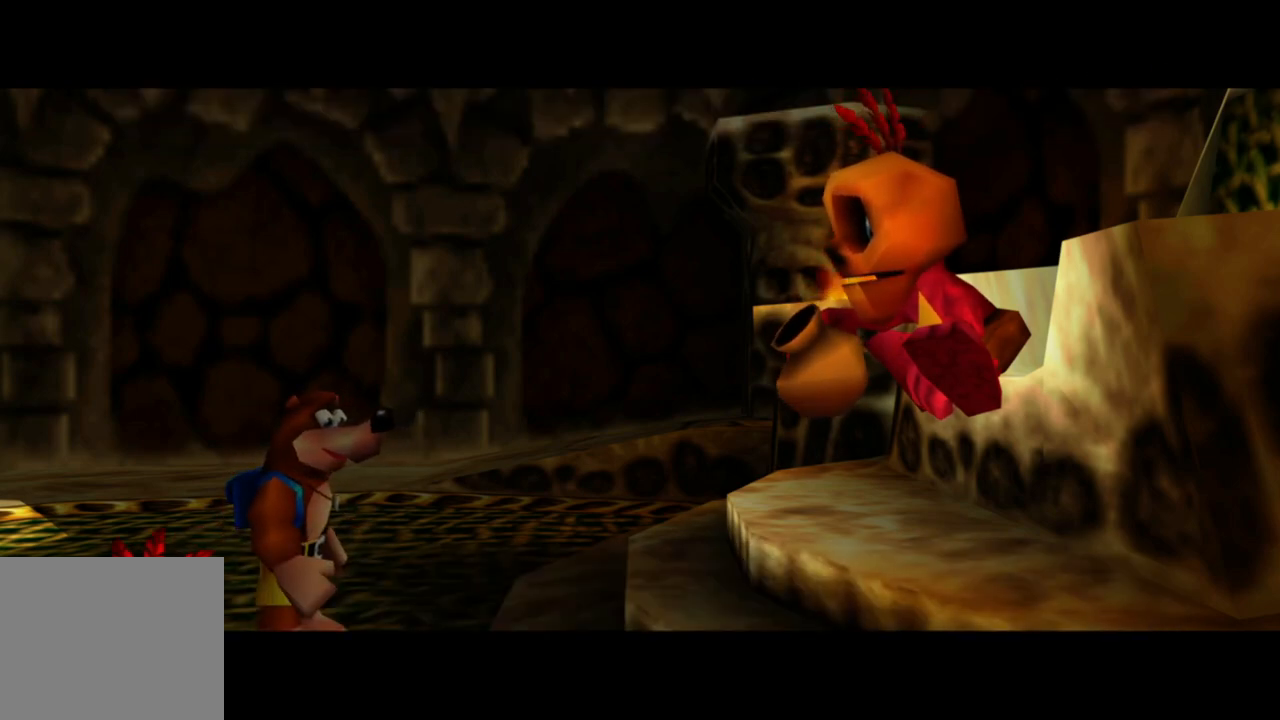
{"buttons": [], "left_stick": "center", "right_stick": "center", "events": [[83, "A", "up"]]}